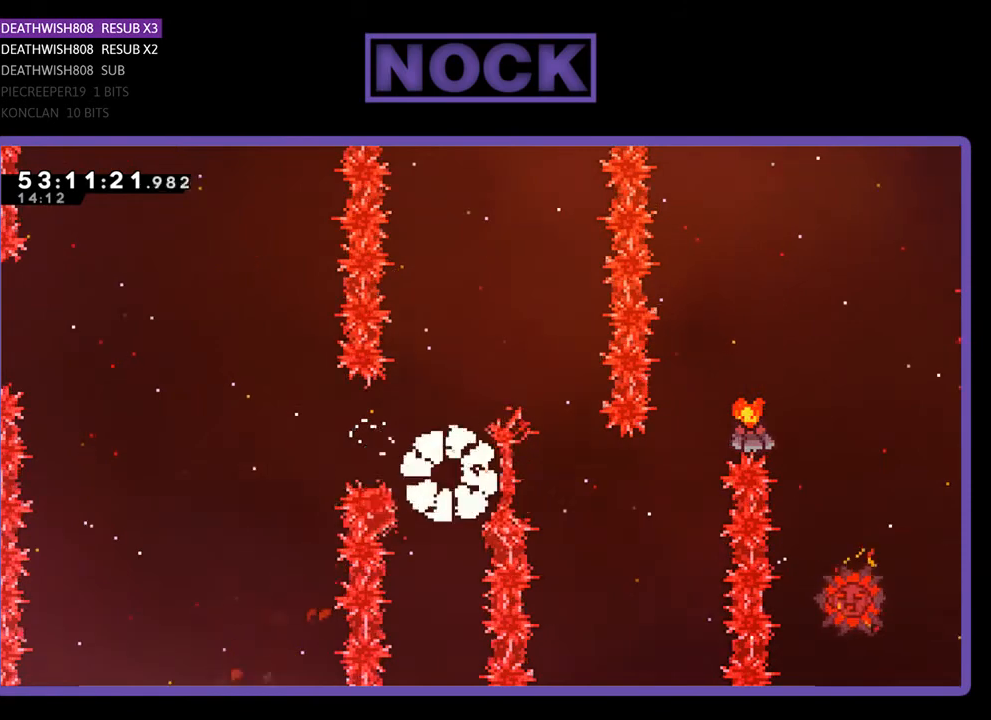
Gameplay with a controller (PlayStation layout); each line is a JSON object with the inputs held at the frame after it. "events" lists button and stick changes between this image and that frame as [ms after this image, input, new state], when the widget could be followed in between. Not read: left_stick.
{"buttons": [], "right_stick": "center", "events": []}
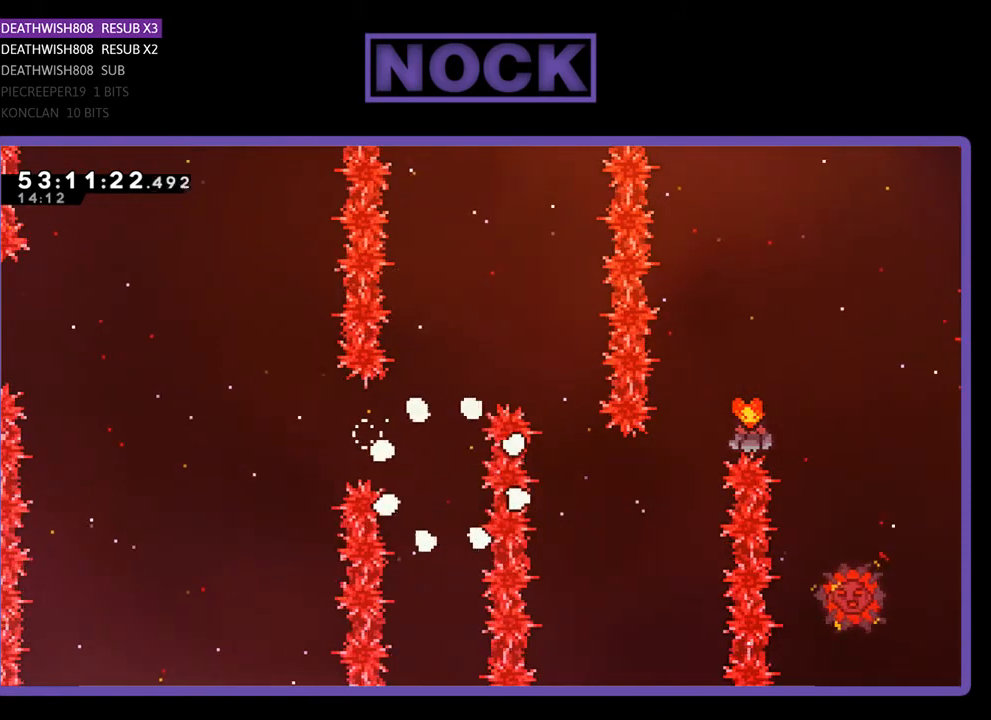
{"buttons": [], "right_stick": "center", "events": []}
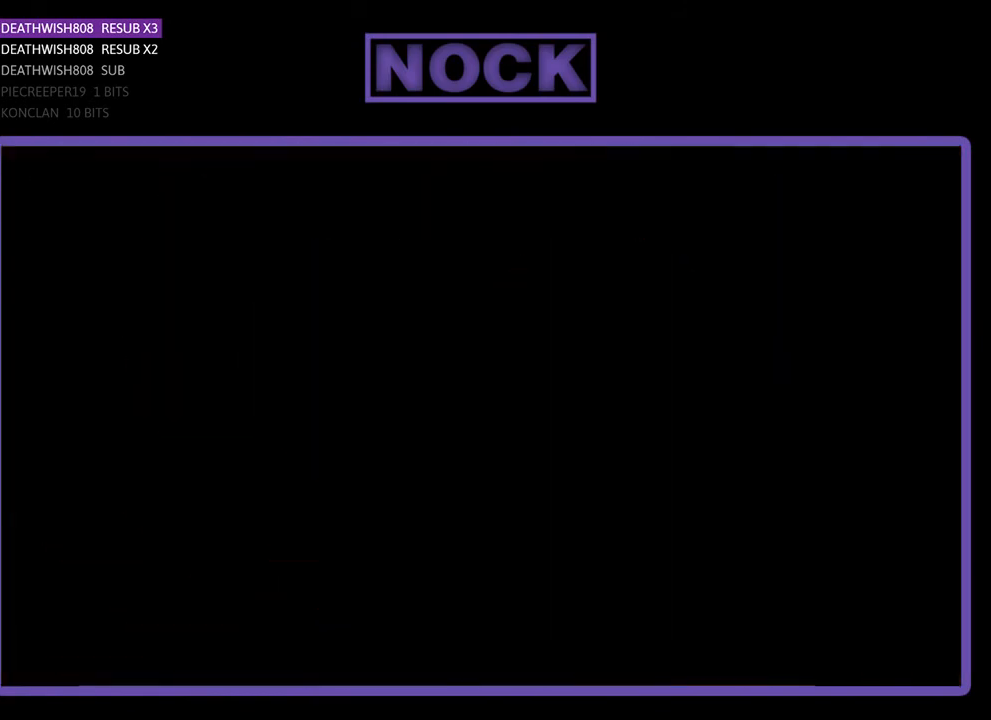
{"buttons": ["R2", "DPAD_RIGHT"], "right_stick": "center", "events": [[300, "DPAD_RIGHT", "down"], [467, "R2", "down"]]}
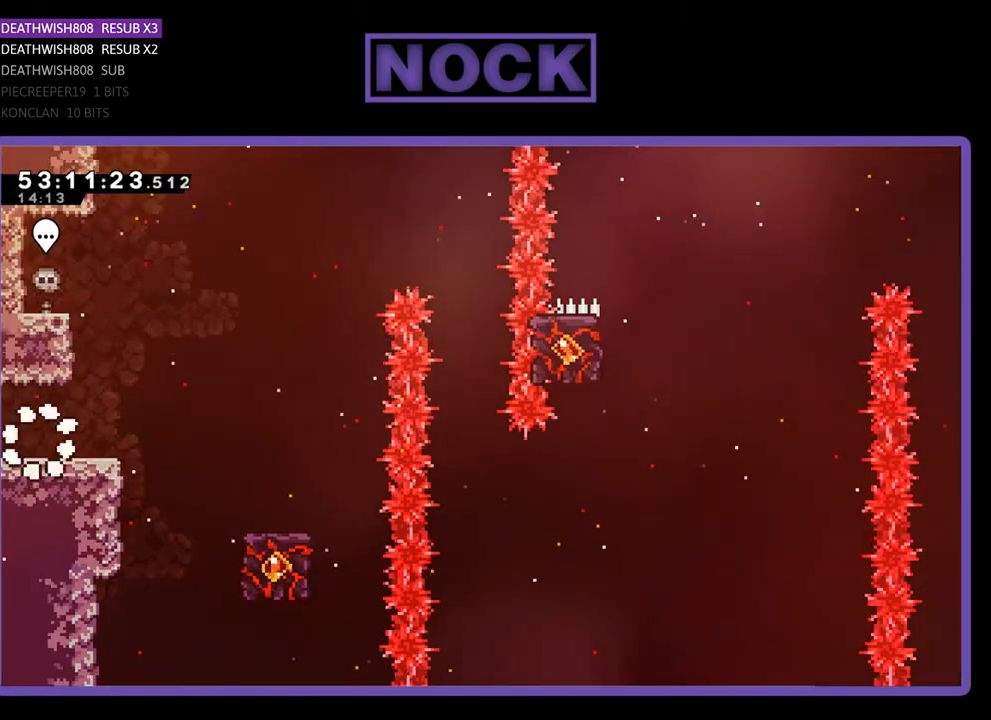
{"buttons": ["CROSS", "R2", "DPAD_RIGHT"], "right_stick": "center", "events": [[433, "CROSS", "down"]]}
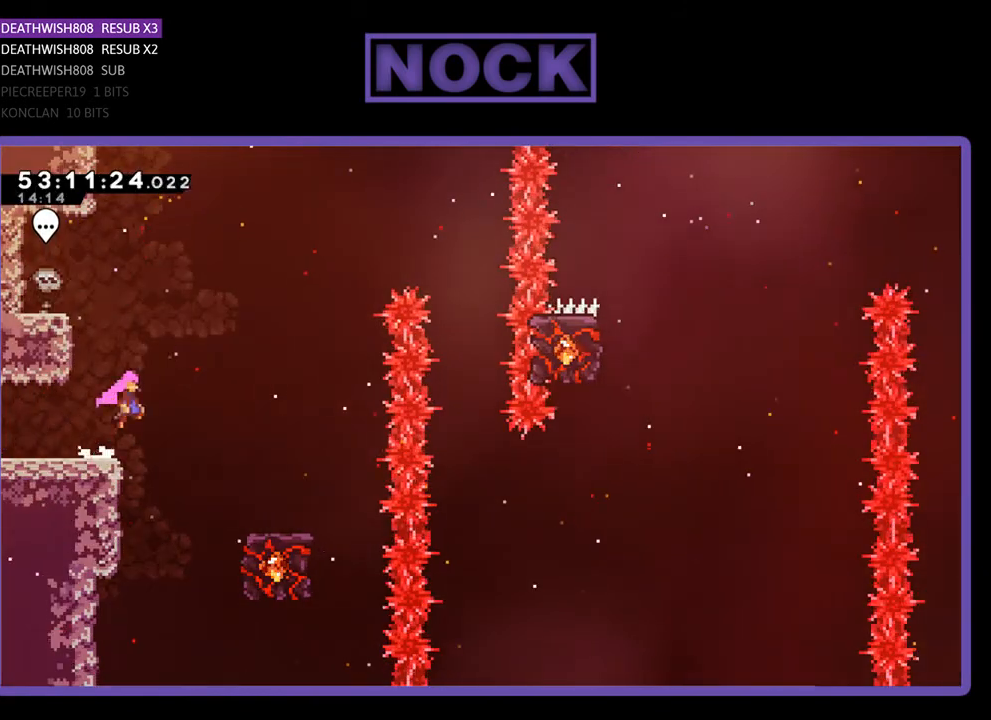
{"buttons": ["R2", "DPAD_RIGHT"], "right_stick": "center", "events": [[467, "CROSS", "up"]]}
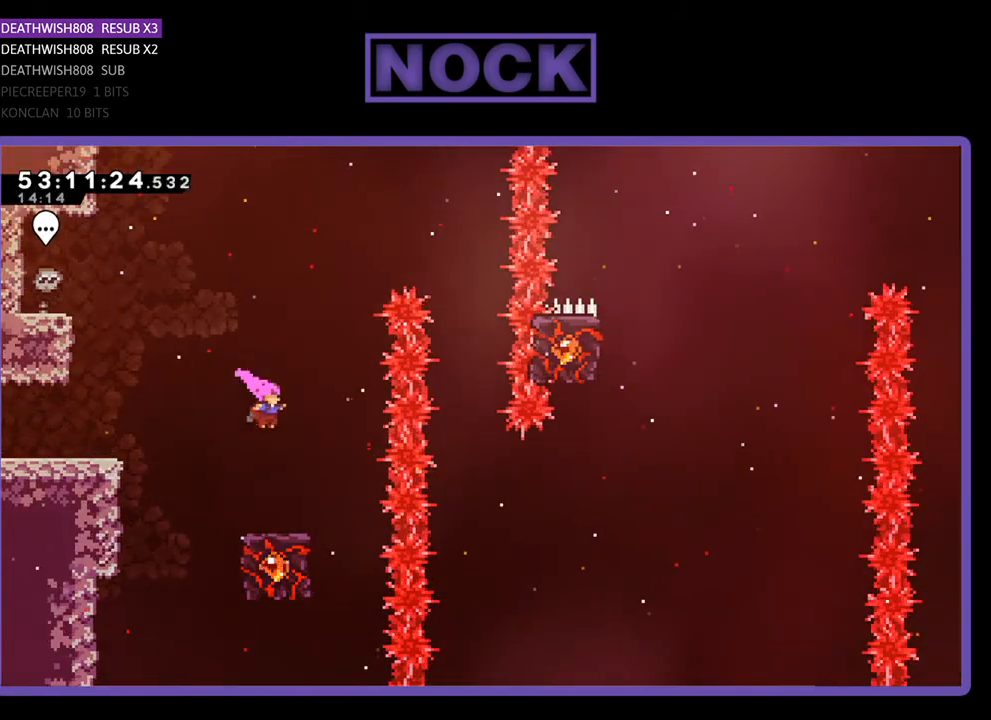
{"buttons": ["R2"], "right_stick": "center", "events": [[33, "DPAD_RIGHT", "up"]]}
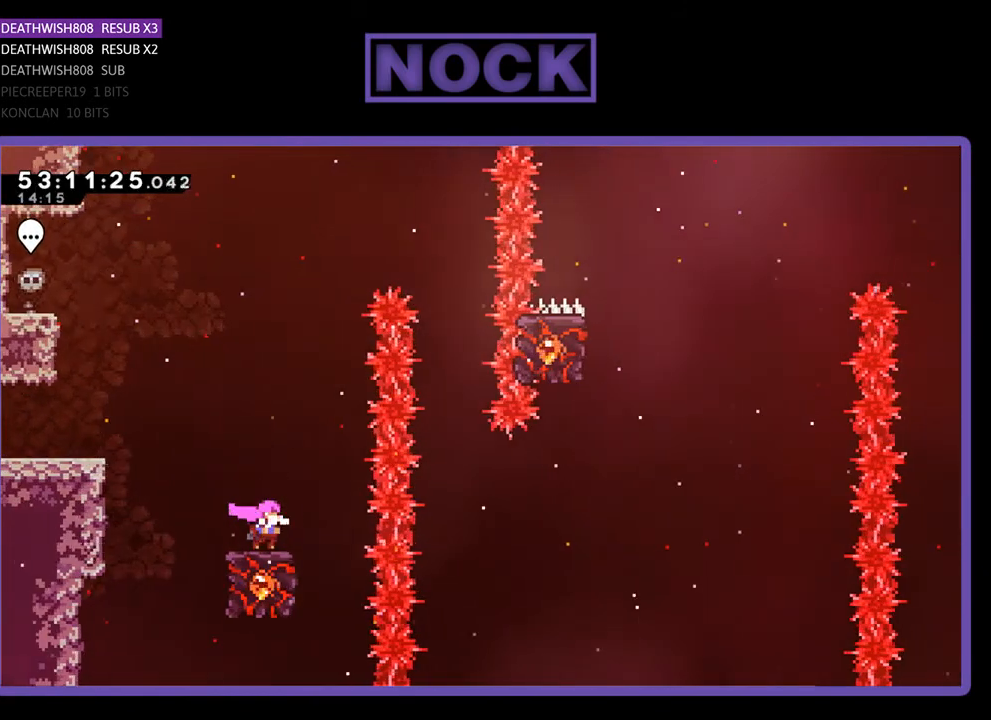
{"buttons": ["CROSS", "R2", "DPAD_RIGHT"], "right_stick": "center", "events": [[233, "DPAD_RIGHT", "down"], [267, "CROSS", "down"]]}
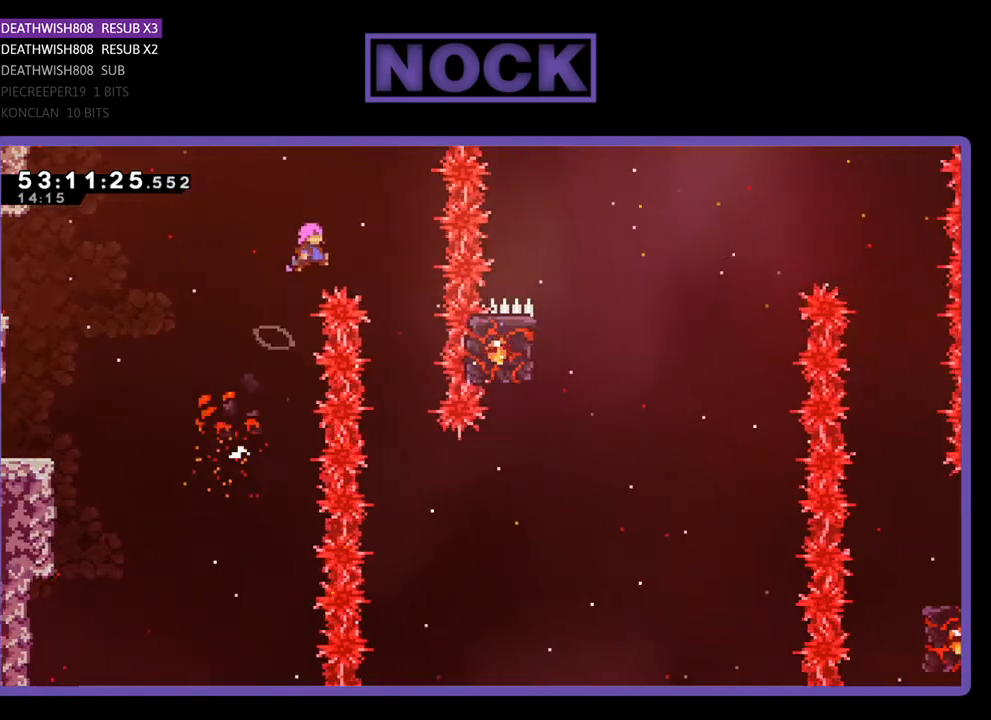
{"buttons": ["R2"], "right_stick": "center", "events": [[200, "CROSS", "up"], [233, "DPAD_RIGHT", "up"]]}
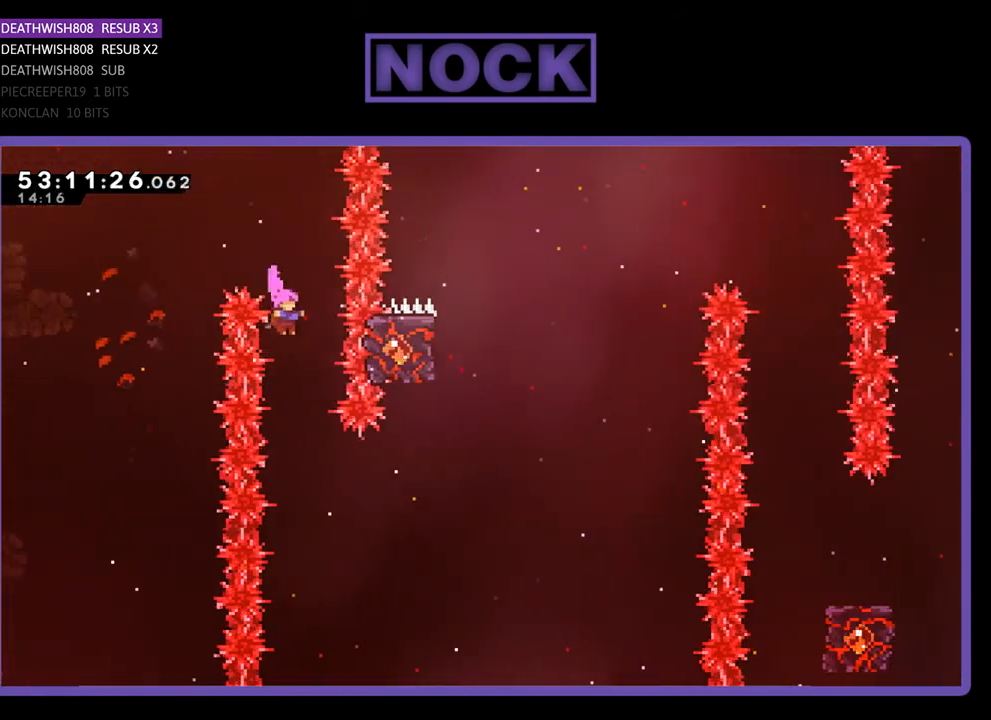
{"buttons": ["CIRCLE", "R2", "DPAD_RIGHT"], "right_stick": "center", "events": [[400, "DPAD_RIGHT", "down"], [467, "CIRCLE", "down"]]}
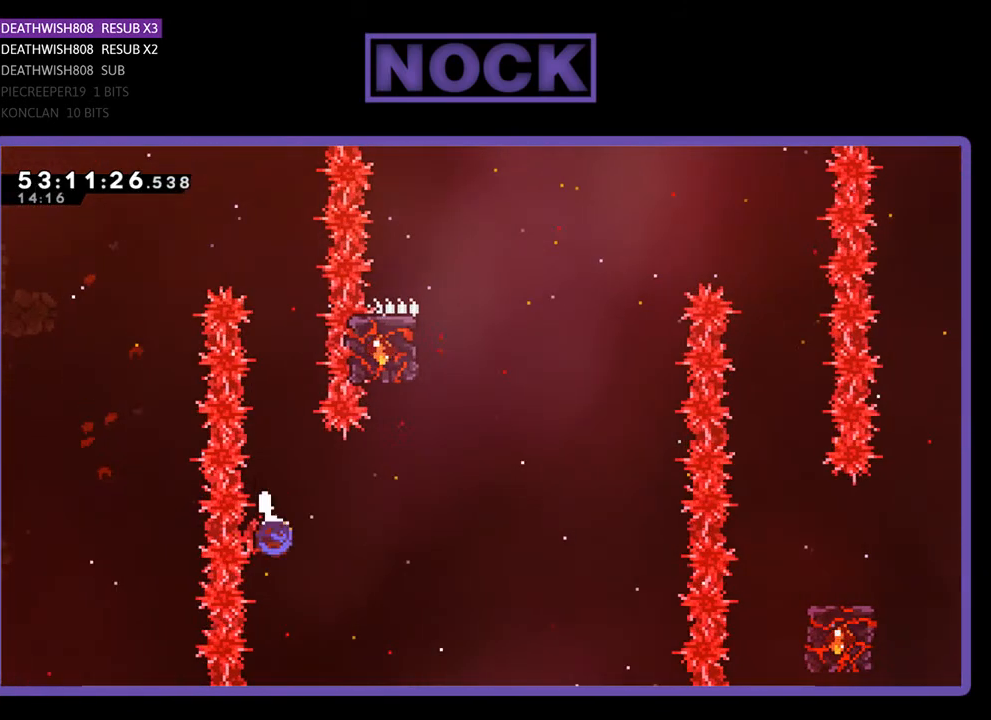
{"buttons": ["CIRCLE", "R2", "DPAD_UP"], "right_stick": "center", "events": [[200, "DPAD_UP", "down"], [233, "DPAD_RIGHT", "up"], [267, "CIRCLE", "up"], [333, "CIRCLE", "down"]]}
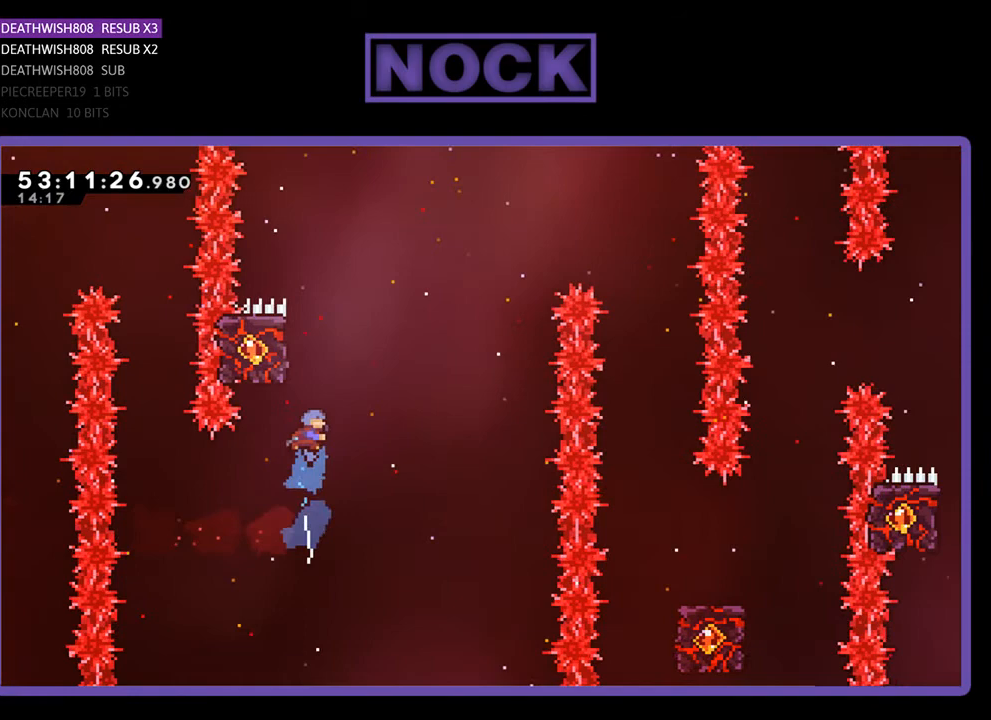
{"buttons": ["R2", "DPAD_UP"], "right_stick": "center", "events": [[267, "CIRCLE", "up"]]}
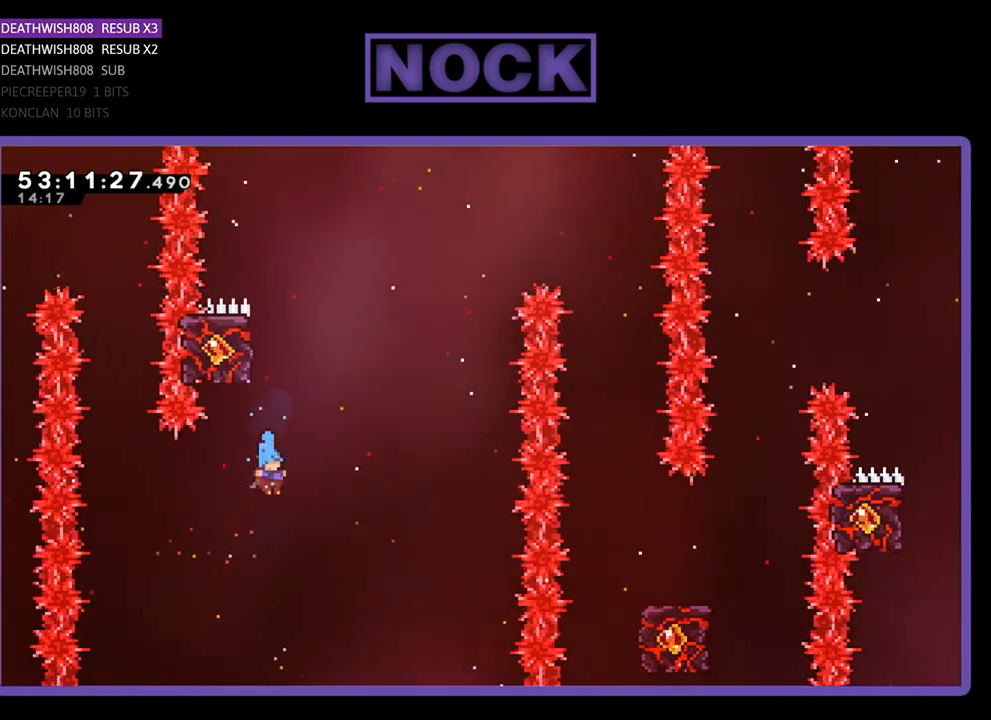
{"buttons": [], "right_stick": "center", "events": [[233, "DPAD_UP", "up"], [300, "R2", "up"]]}
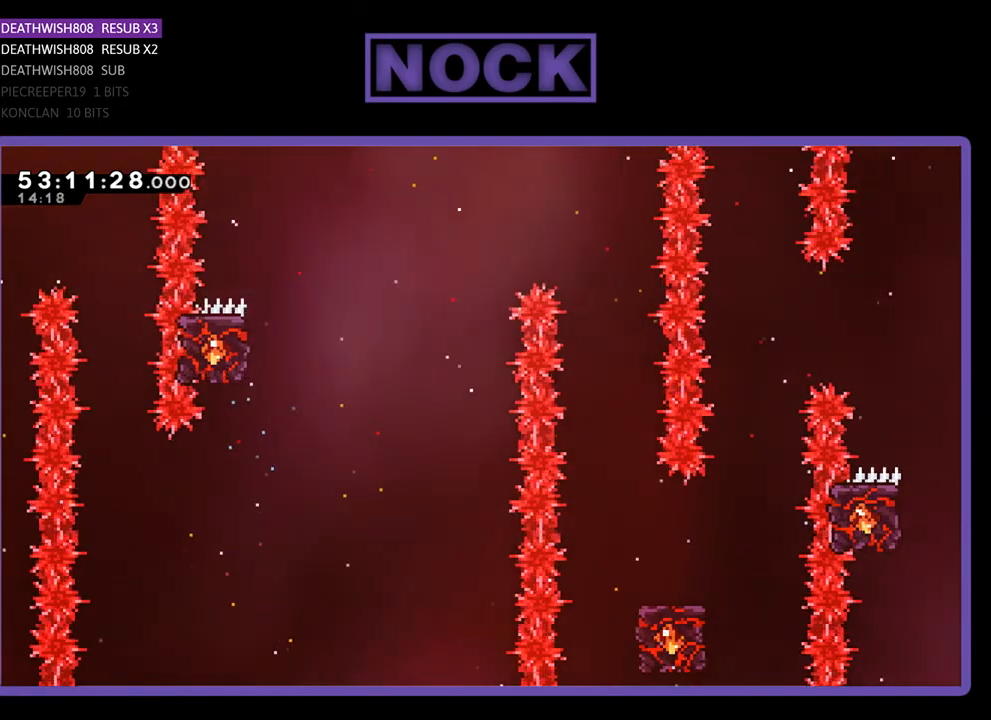
{"buttons": [], "right_stick": "center", "events": []}
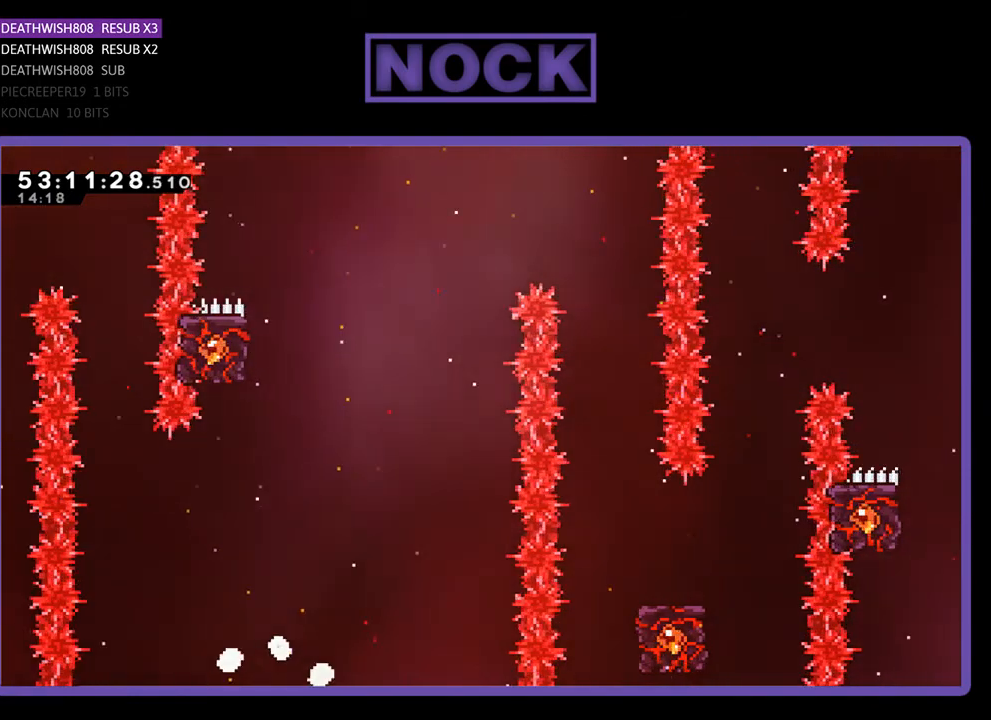
{"buttons": [], "right_stick": "center", "events": []}
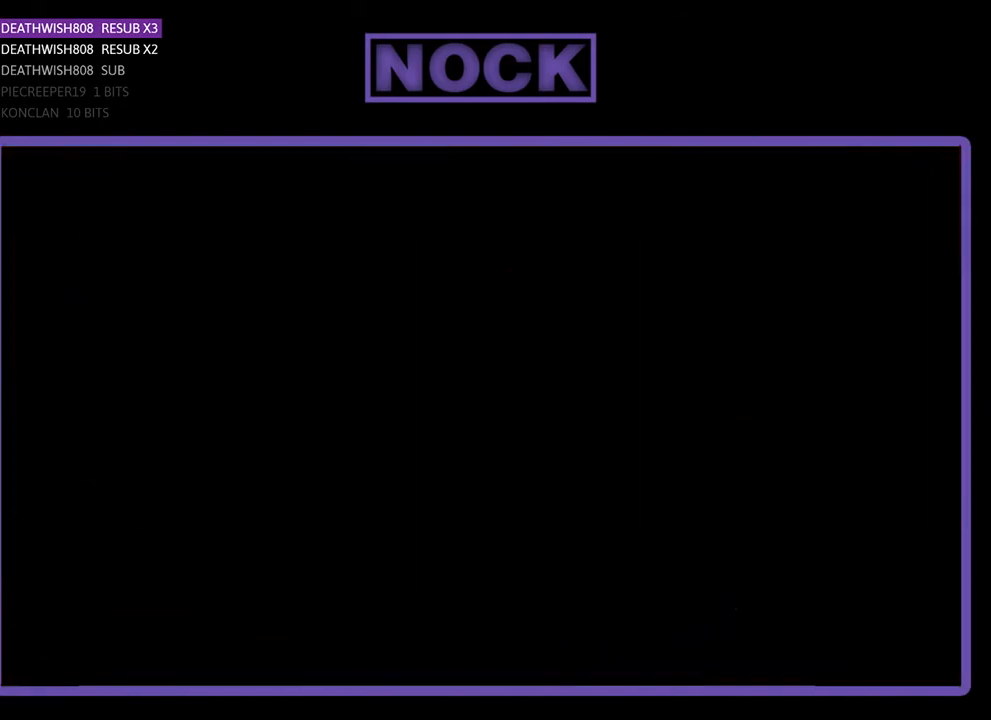
{"buttons": ["R2", "DPAD_RIGHT"], "right_stick": "center", "events": [[333, "R2", "down"], [367, "DPAD_RIGHT", "down"]]}
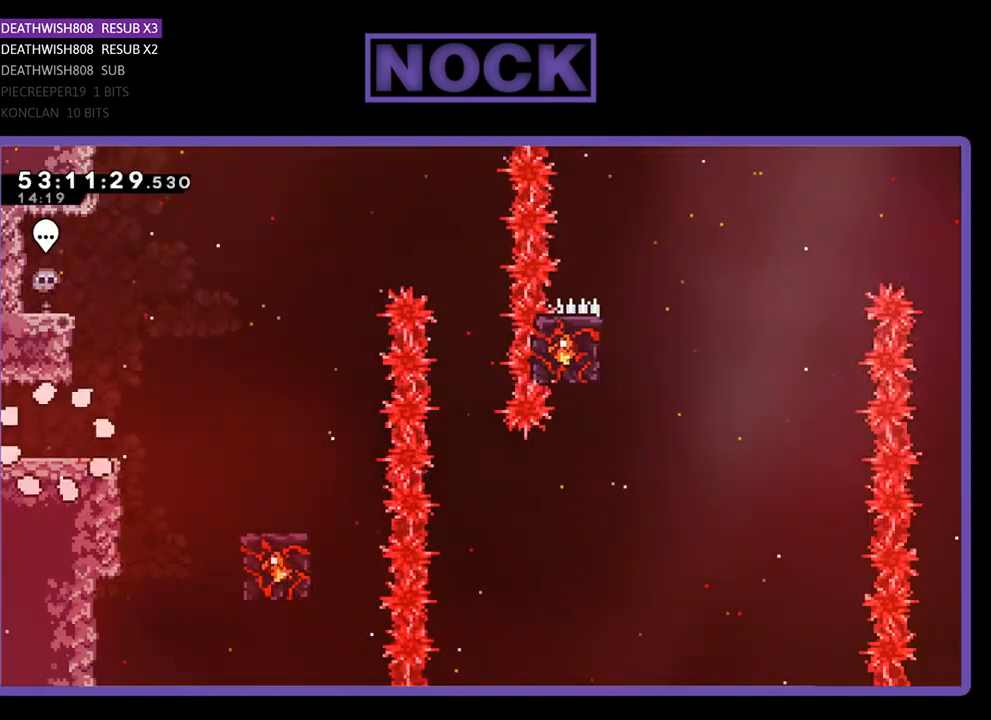
{"buttons": ["R2", "DPAD_RIGHT"], "right_stick": "center", "events": []}
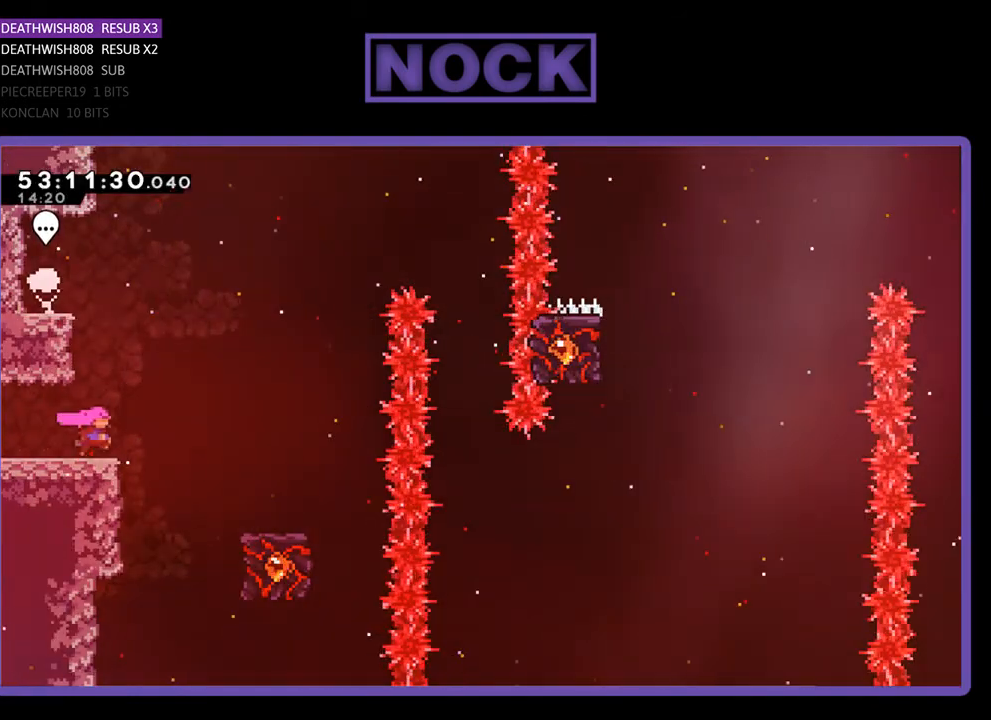
{"buttons": ["R2", "DPAD_RIGHT"], "right_stick": "center", "events": [[67, "CROSS", "down"], [467, "CROSS", "up"]]}
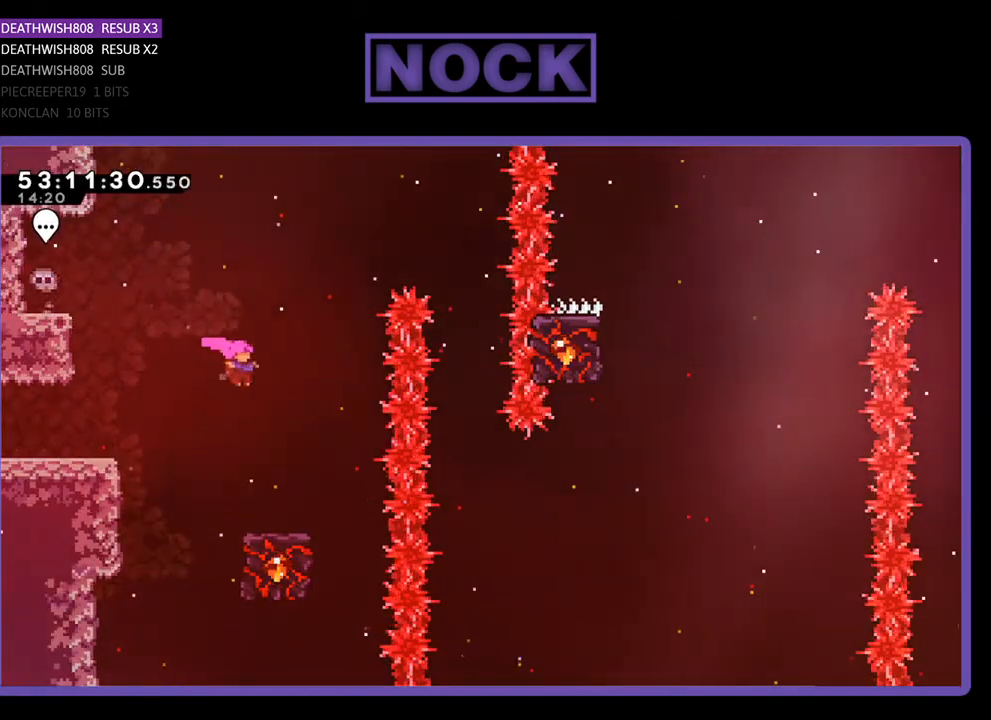
{"buttons": ["R2"], "right_stick": "center", "events": [[133, "DPAD_RIGHT", "up"]]}
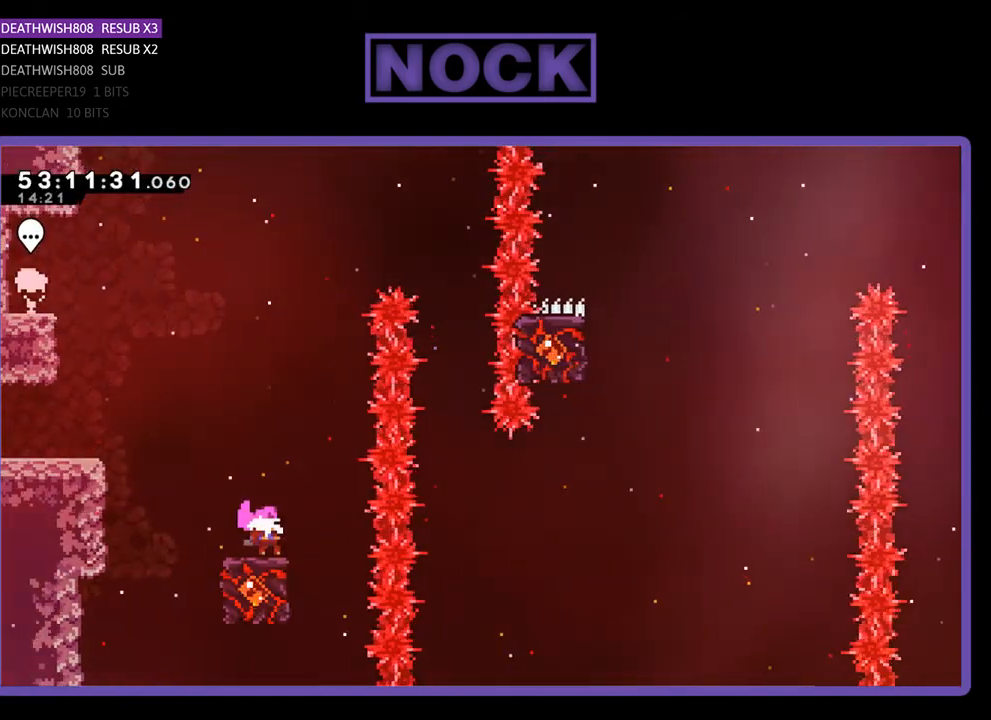
{"buttons": ["CROSS", "R2", "DPAD_RIGHT"], "right_stick": "center", "events": [[333, "CROSS", "down"], [367, "DPAD_RIGHT", "down"]]}
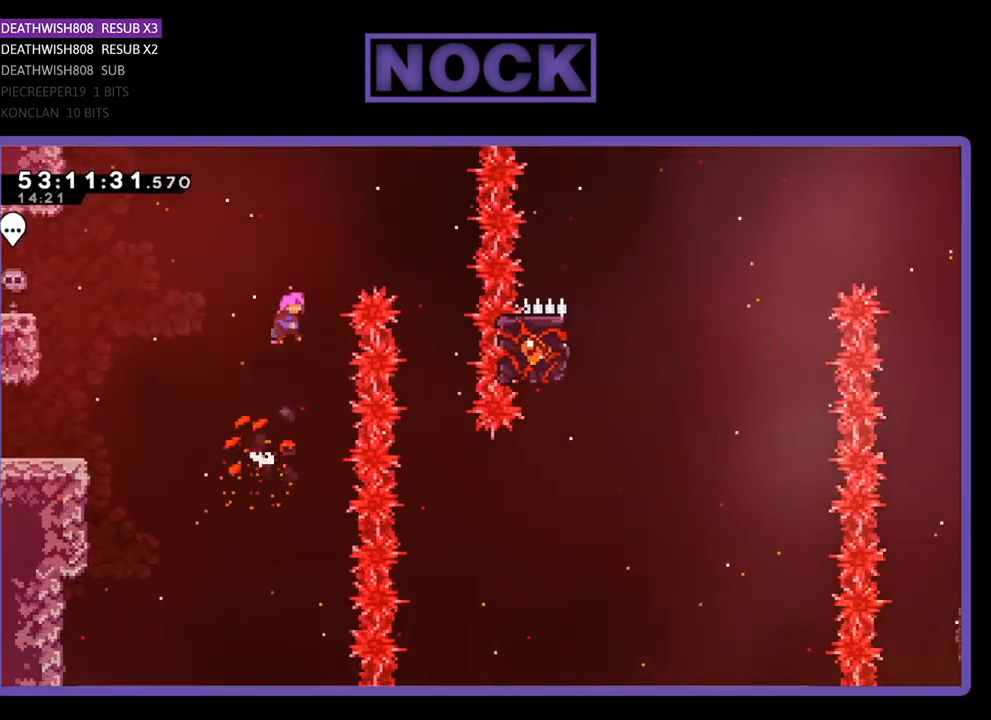
{"buttons": ["R2"], "right_stick": "center", "events": [[467, "CROSS", "up"], [500, "DPAD_RIGHT", "up"]]}
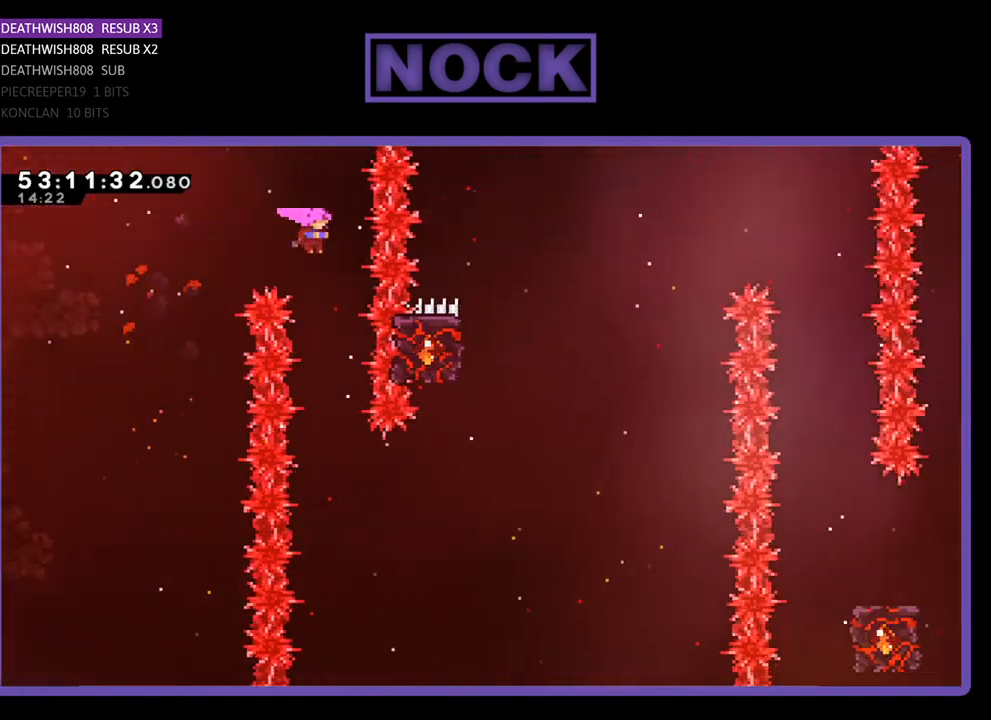
{"buttons": ["R2", "DPAD_RIGHT"], "right_stick": "center", "events": [[400, "DPAD_RIGHT", "down"]]}
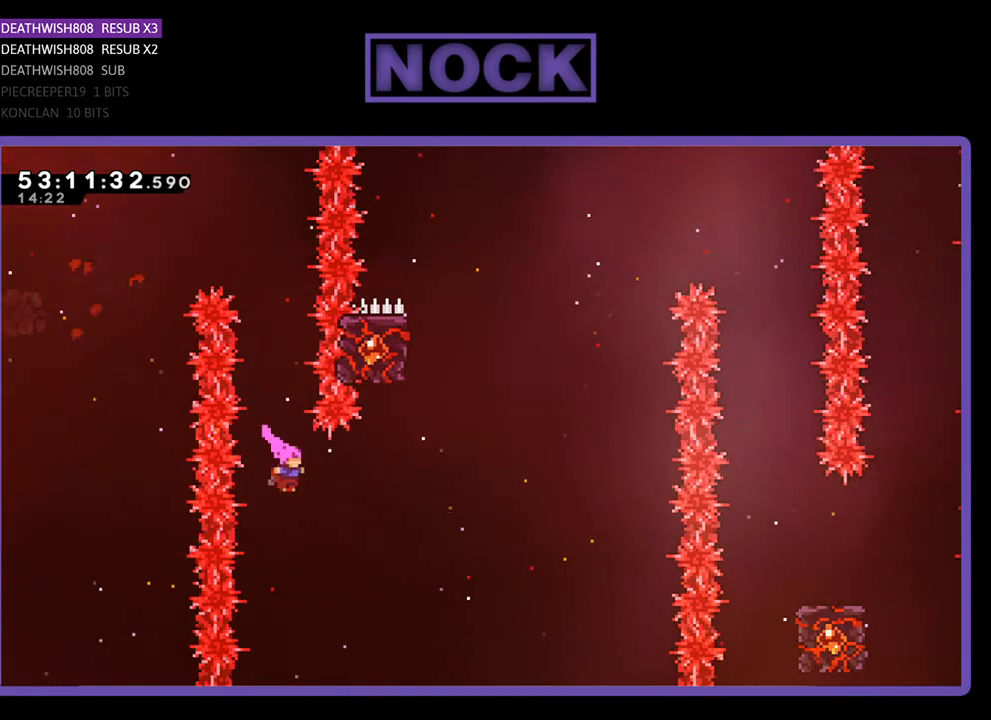
{"buttons": ["CIRCLE", "R2", "DPAD_UP"], "right_stick": "center", "events": [[67, "CIRCLE", "down"], [233, "DPAD_UP", "down"], [267, "CIRCLE", "up"], [267, "DPAD_RIGHT", "up"], [367, "CIRCLE", "down"]]}
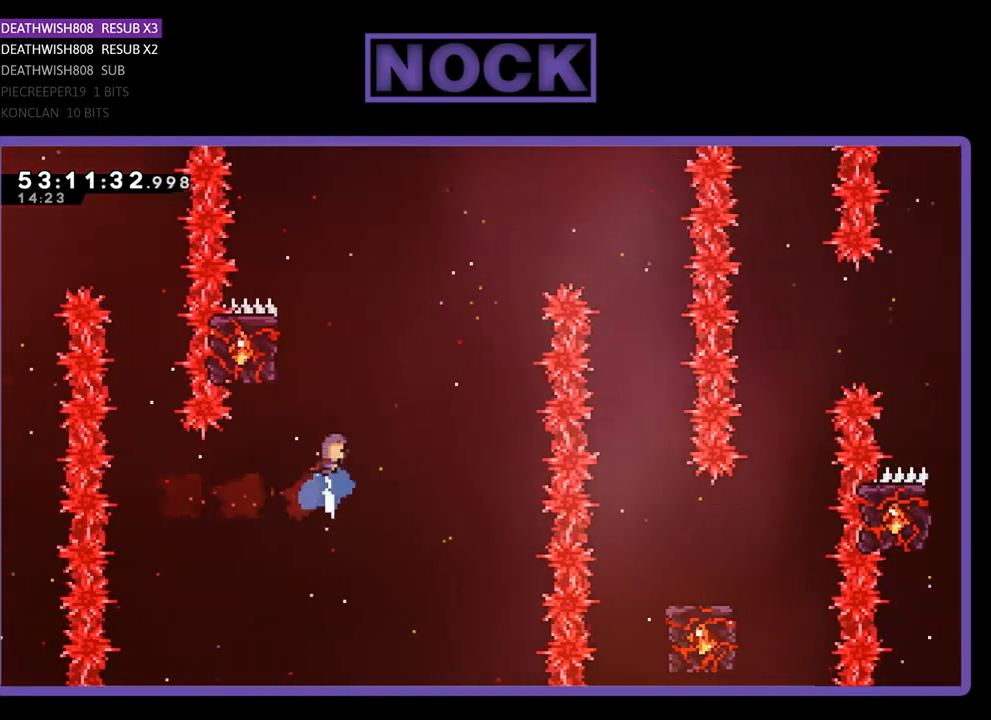
{"buttons": ["R2", "DPAD_UP"], "right_stick": "center", "events": [[167, "DPAD_LEFT", "down"], [333, "CIRCLE", "up"], [400, "DPAD_LEFT", "up"]]}
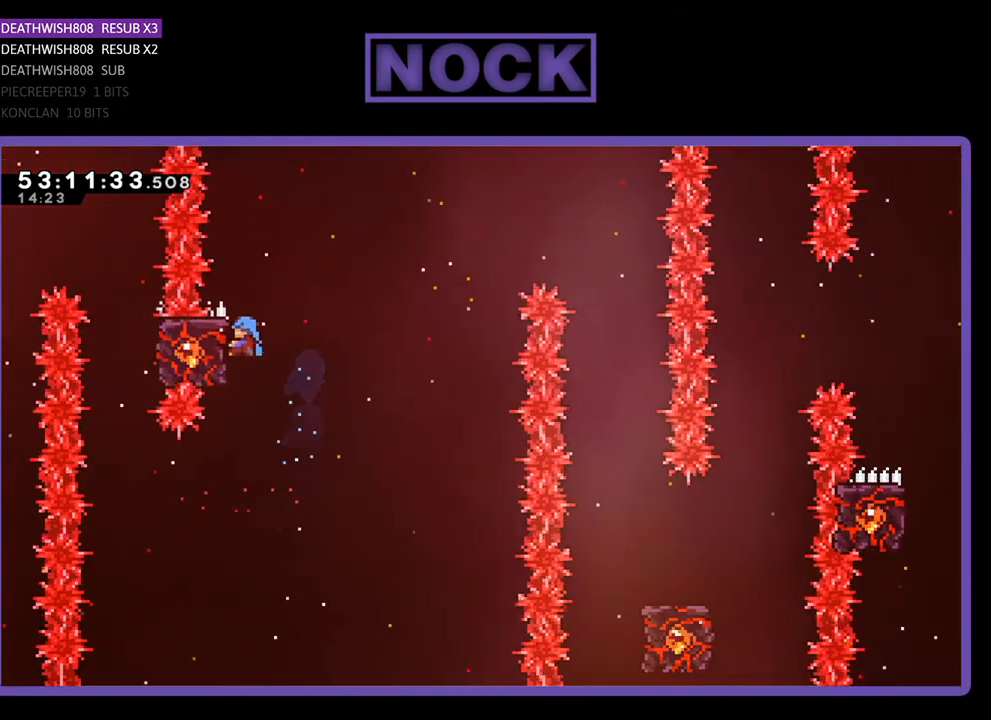
{"buttons": ["CROSS", "R2", "DPAD_RIGHT"], "right_stick": "center", "events": [[33, "DPAD_RIGHT", "down"], [300, "CROSS", "down"], [500, "DPAD_UP", "up"]]}
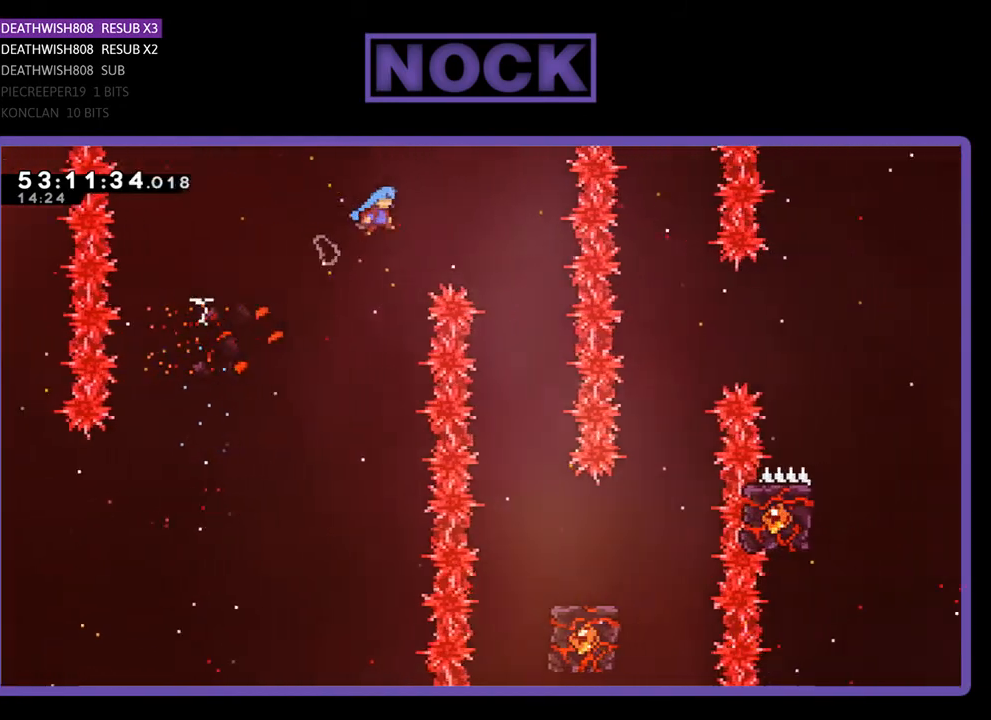
{"buttons": ["R2"], "right_stick": "center", "events": [[67, "CROSS", "up"], [133, "DPAD_RIGHT", "up"]]}
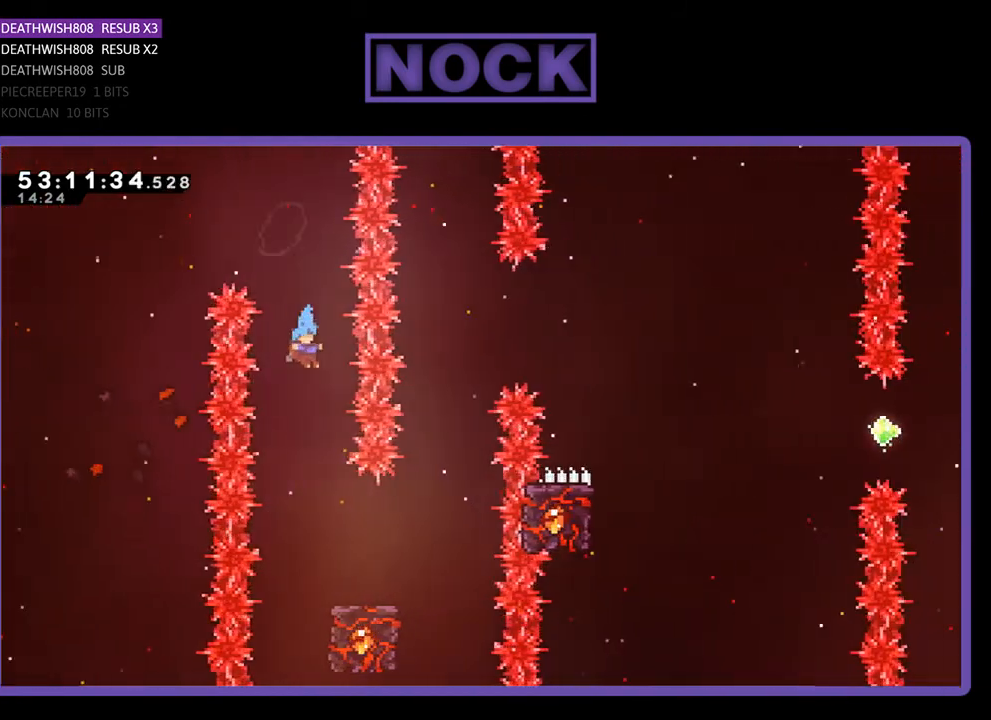
{"buttons": ["R2", "DPAD_RIGHT"], "right_stick": "center", "events": [[133, "DPAD_RIGHT", "down"], [300, "DPAD_RIGHT", "up"], [467, "DPAD_RIGHT", "down"]]}
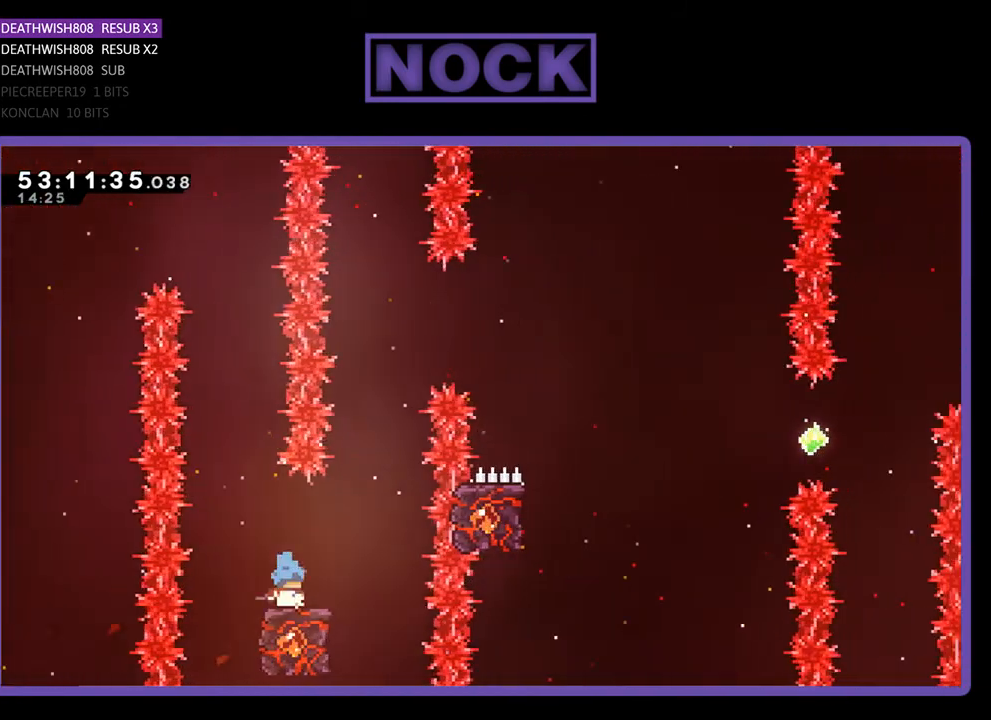
{"buttons": ["CROSS", "R2", "DPAD_RIGHT"], "right_stick": "center", "events": [[133, "DPAD_RIGHT", "up"], [400, "CROSS", "down"], [400, "DPAD_RIGHT", "down"]]}
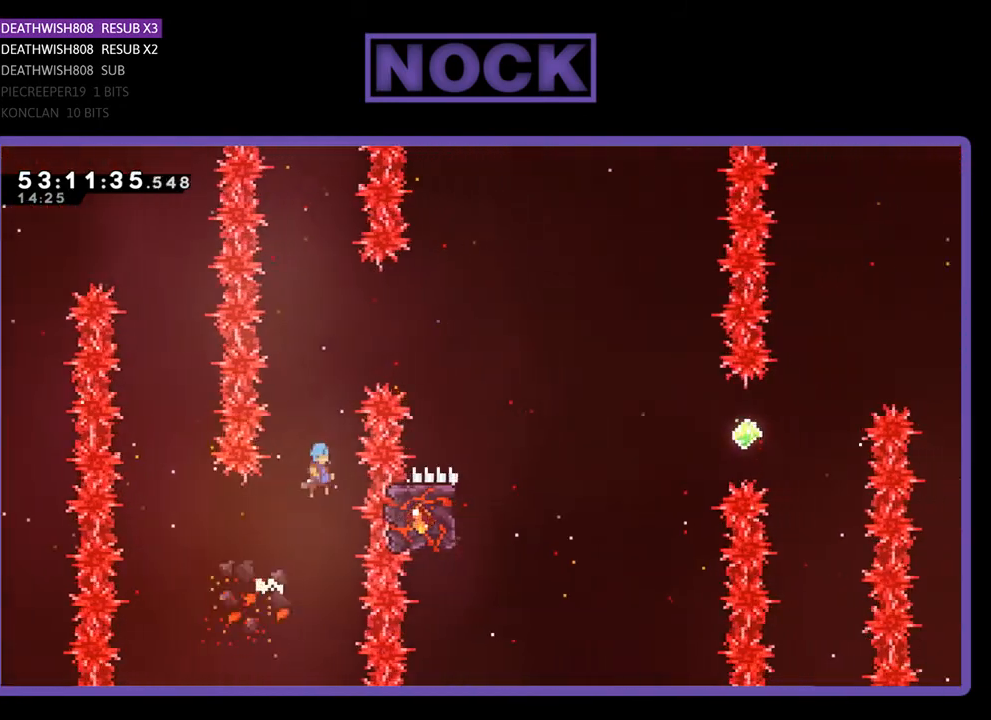
{"buttons": ["CROSS", "R2"], "right_stick": "center", "events": [[33, "DPAD_UP", "down"], [467, "DPAD_UP", "up"], [500, "DPAD_RIGHT", "up"]]}
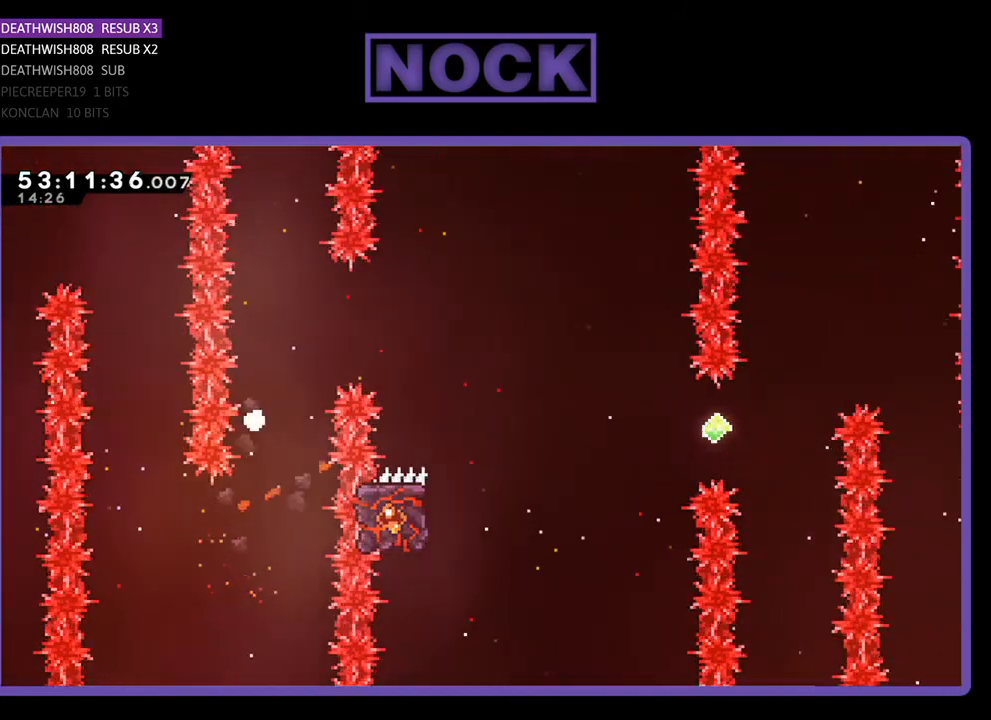
{"buttons": [], "right_stick": "center", "events": [[33, "CROSS", "up"], [33, "R2", "up"]]}
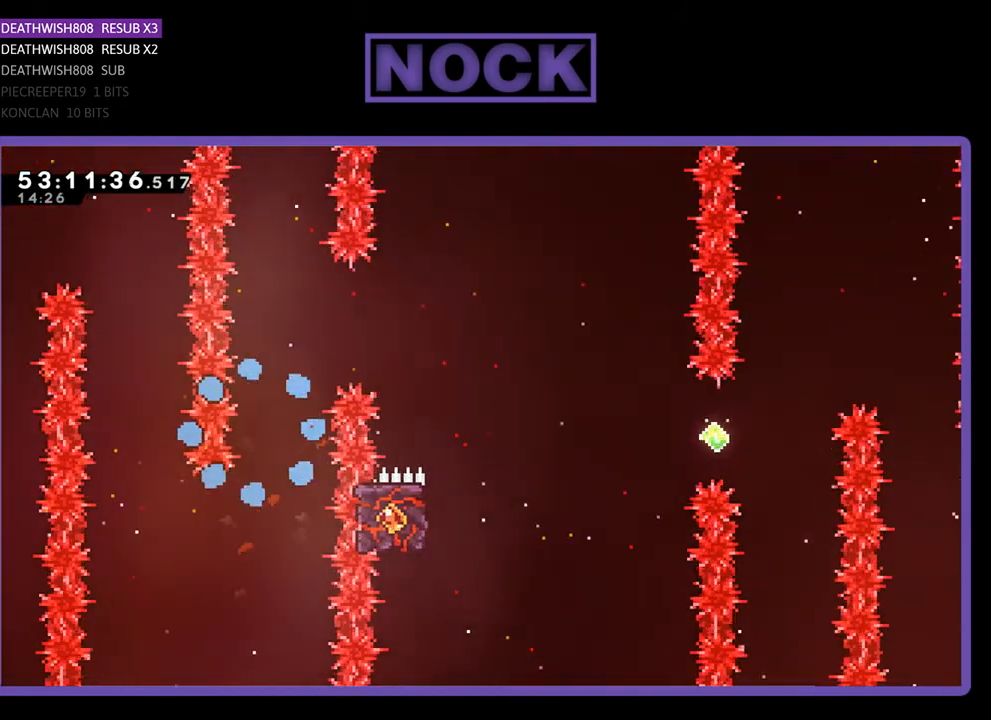
{"buttons": [], "right_stick": "center", "events": []}